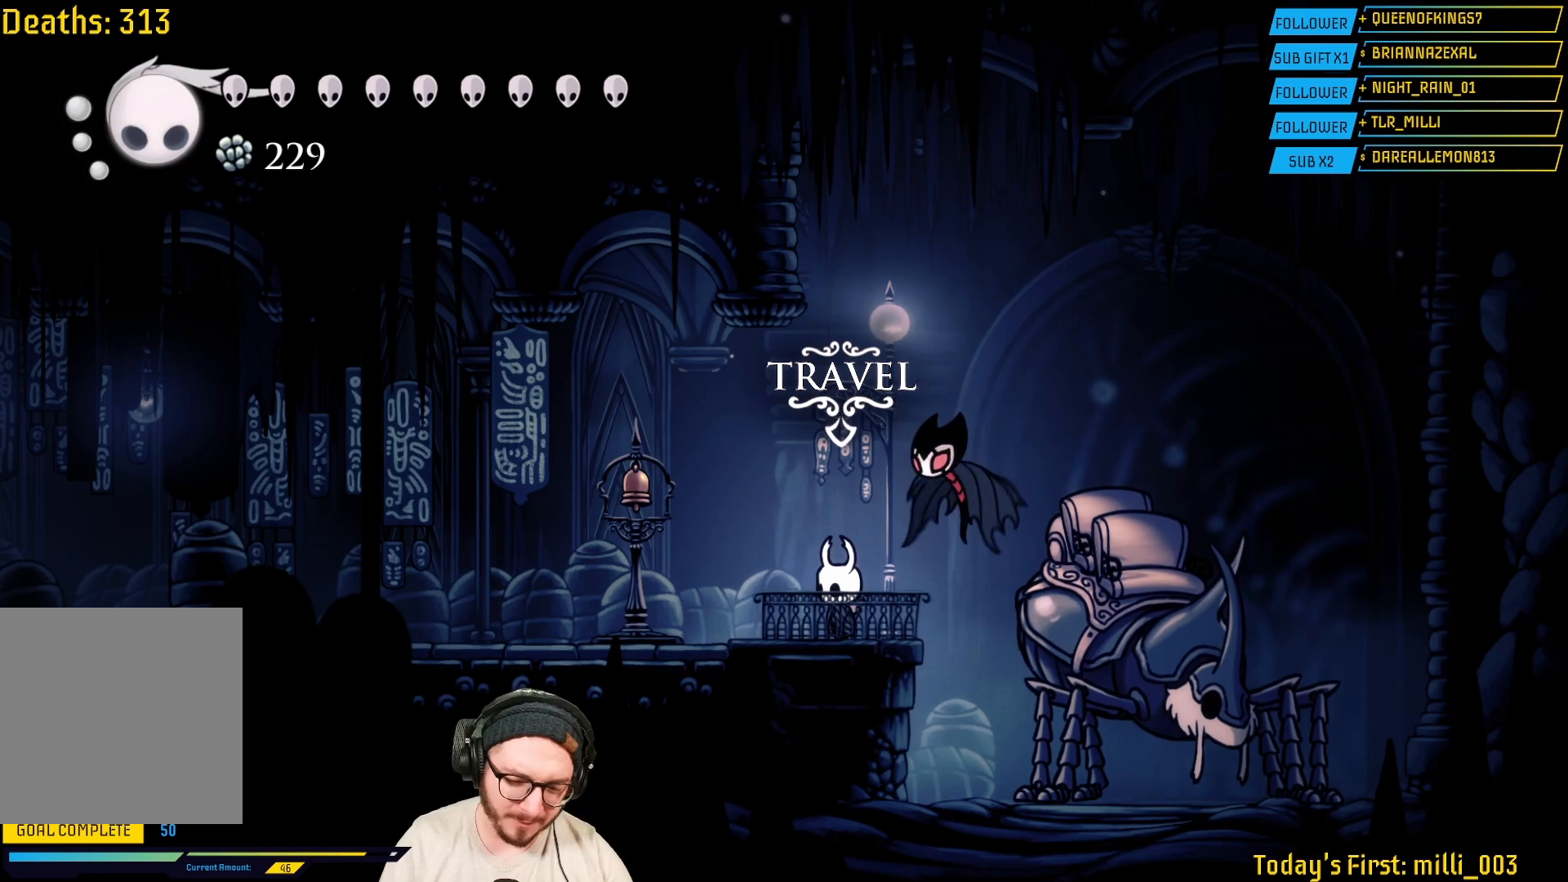
Gameplay with a controller (Xbox layout); each line is a JSON object with the inputs held at the frame after it. "events" lists button and stick changes between this image and that frame as [ms after this image, input, new state], when the widget could be followed in between.
{"buttons": [], "left_stick": "left", "right_stick": "center", "events": [[217, "left_stick", "left"]]}
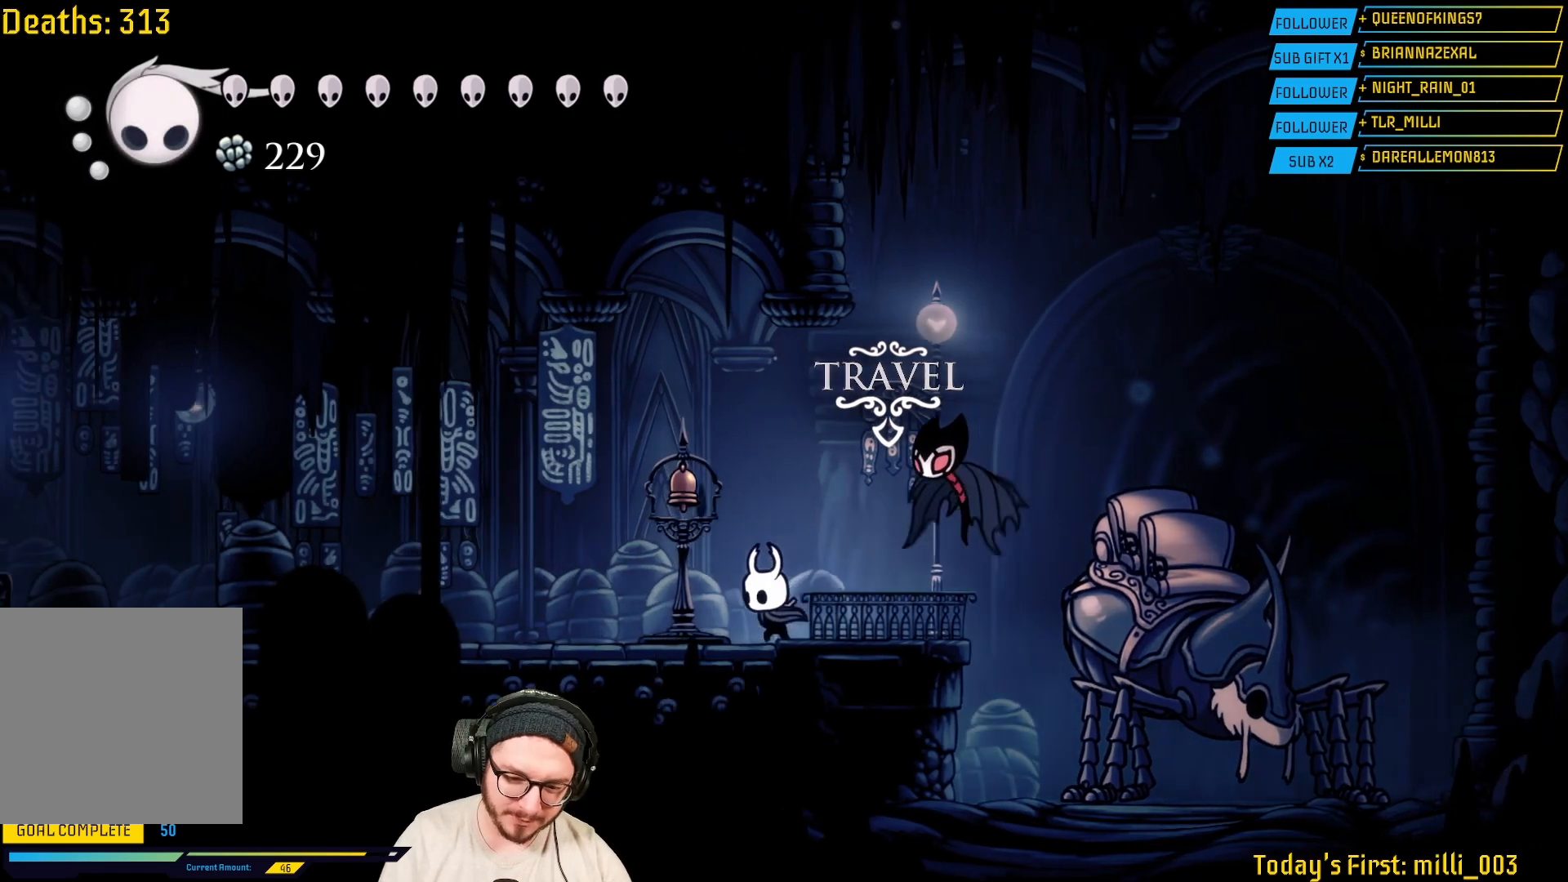
{"buttons": [], "left_stick": "left", "right_stick": "center", "events": [[150, "R2", "down"], [317, "R2", "up"]]}
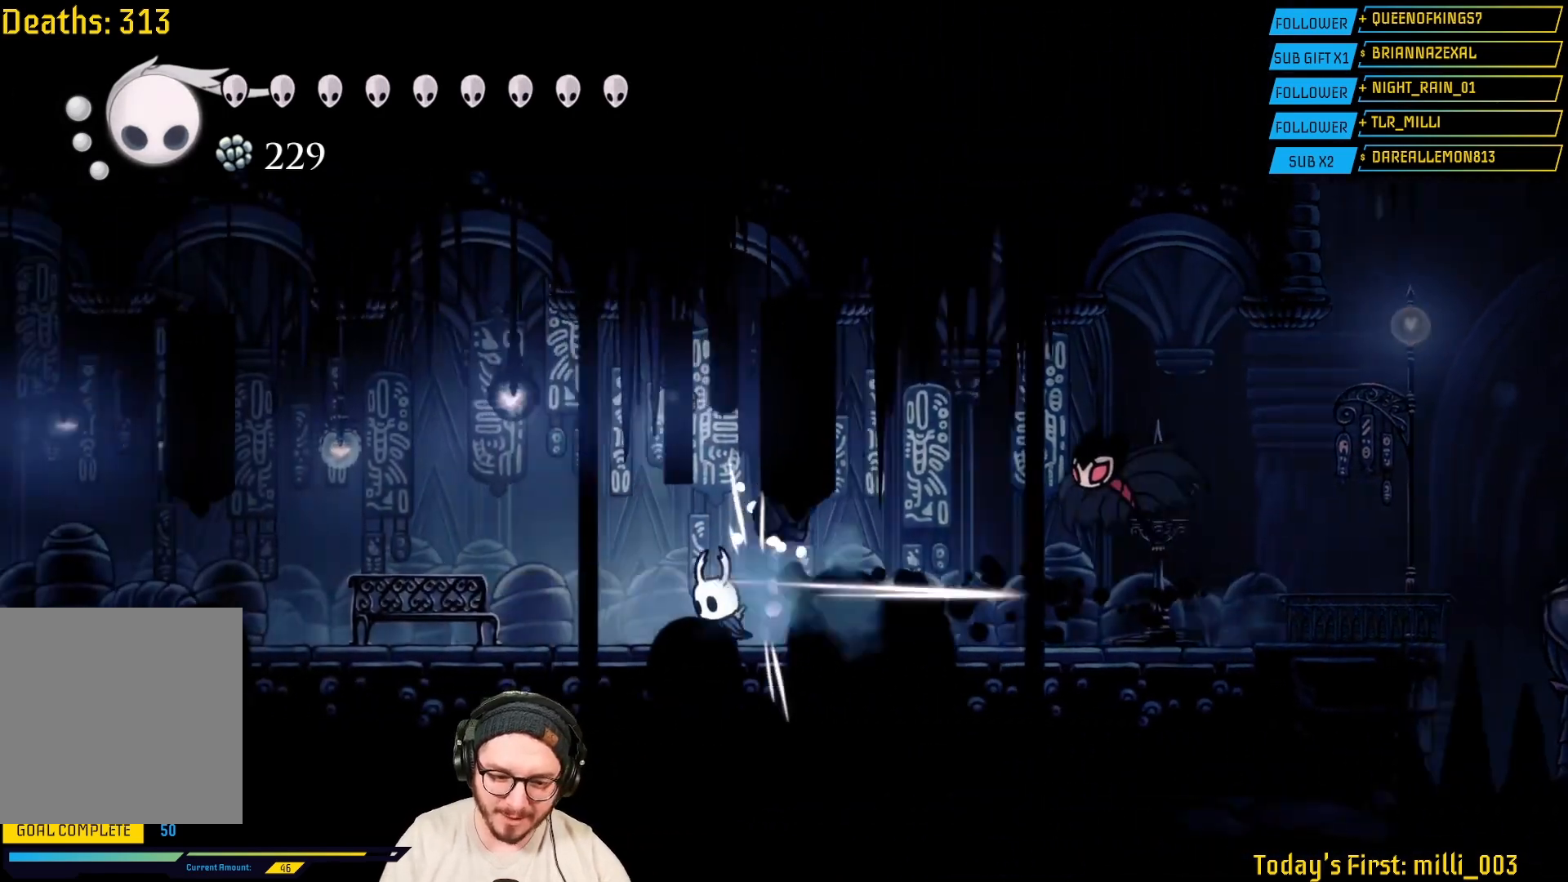
{"buttons": [], "left_stick": "left", "right_stick": "center", "events": [[200, "left_stick", "center"], [433, "left_stick", "left"]]}
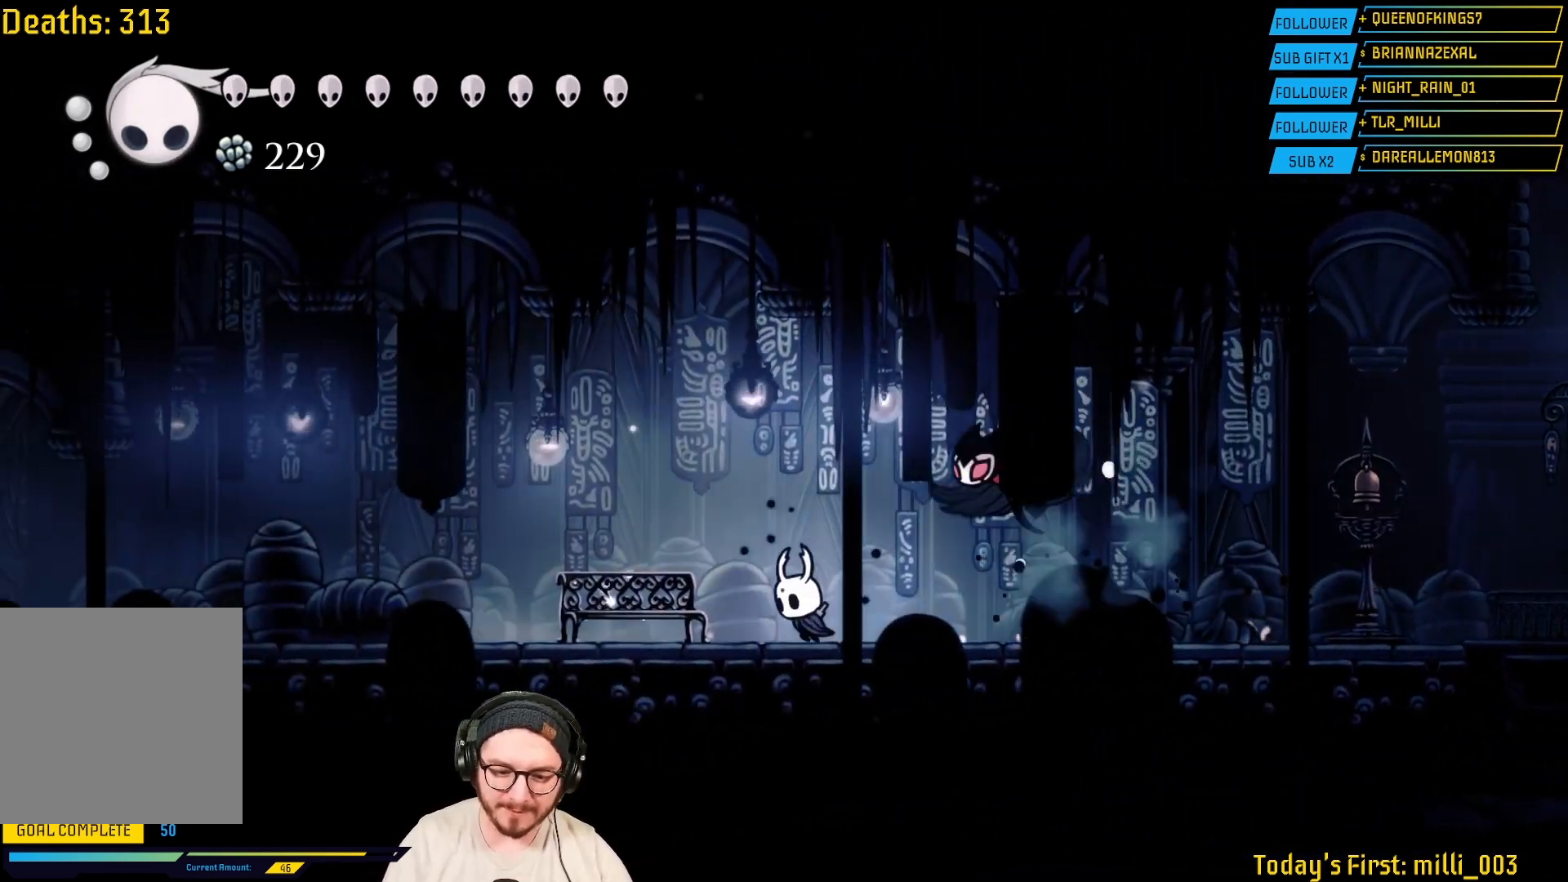
{"buttons": [], "left_stick": "center", "right_stick": "center", "events": [[283, "left_stick", "up-left"], [383, "left_stick", "up"], [483, "left_stick", "center"]]}
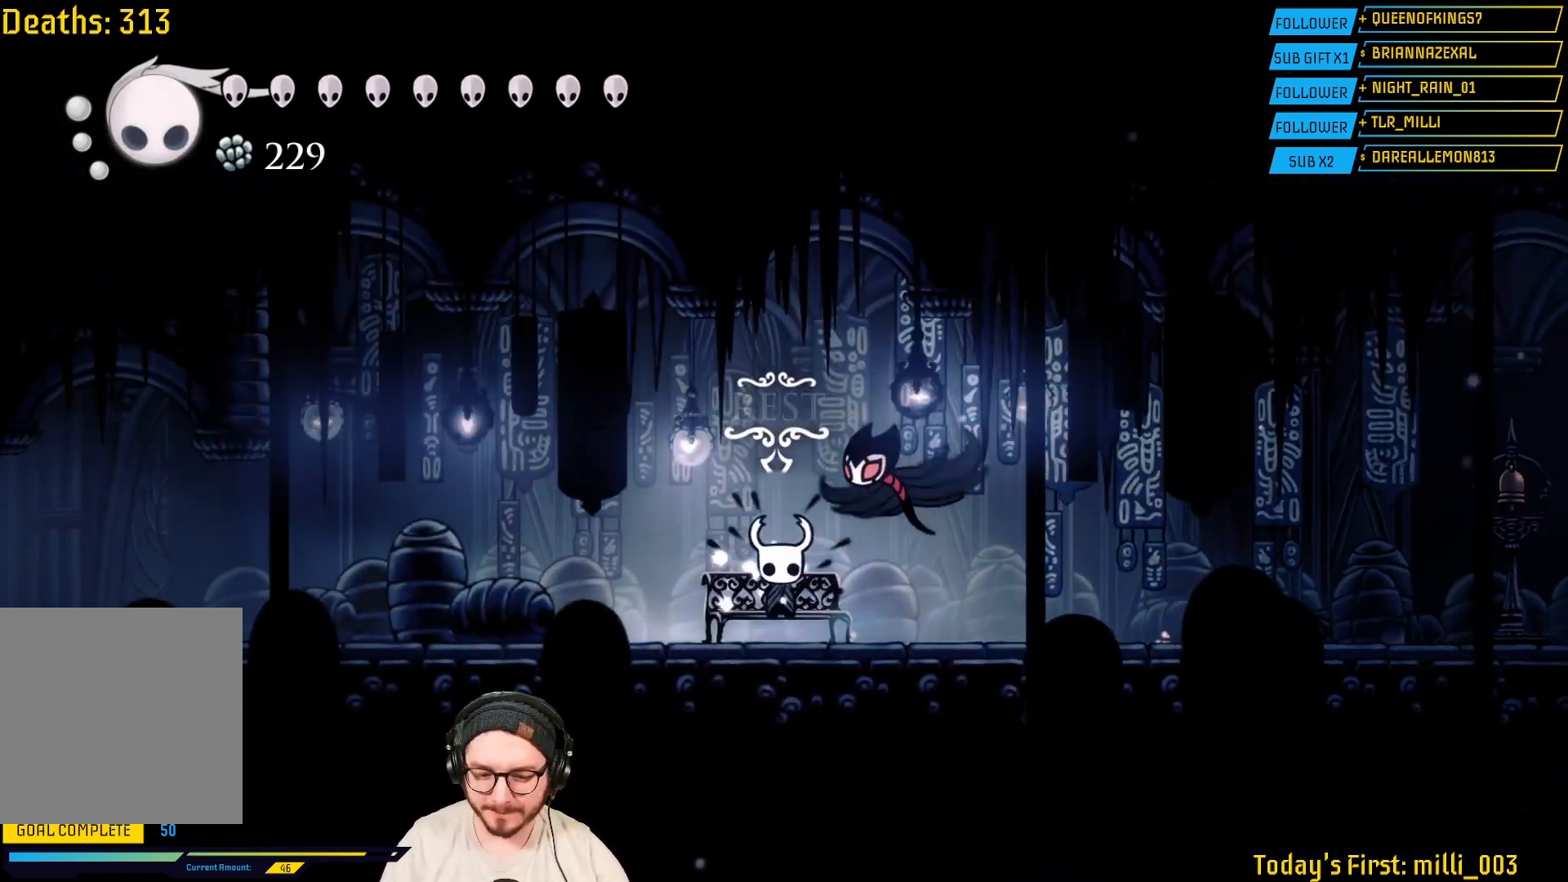
{"buttons": ["L2"], "left_stick": "center", "right_stick": "center", "events": [[117, "L2", "down"]]}
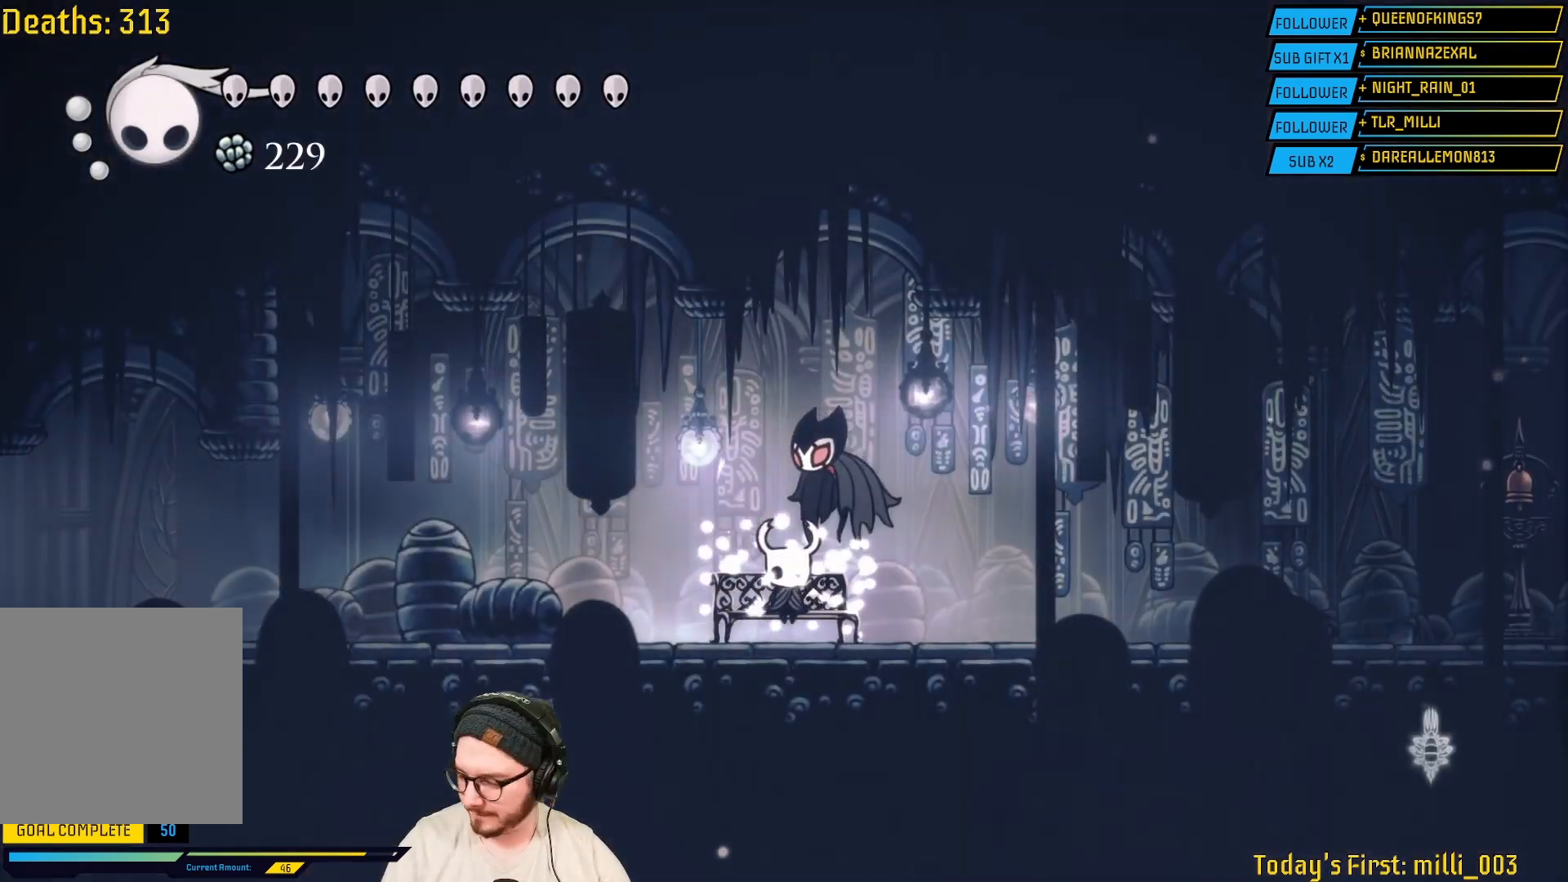
{"buttons": [], "left_stick": "center", "right_stick": "center", "events": [[33, "L2", "up"]]}
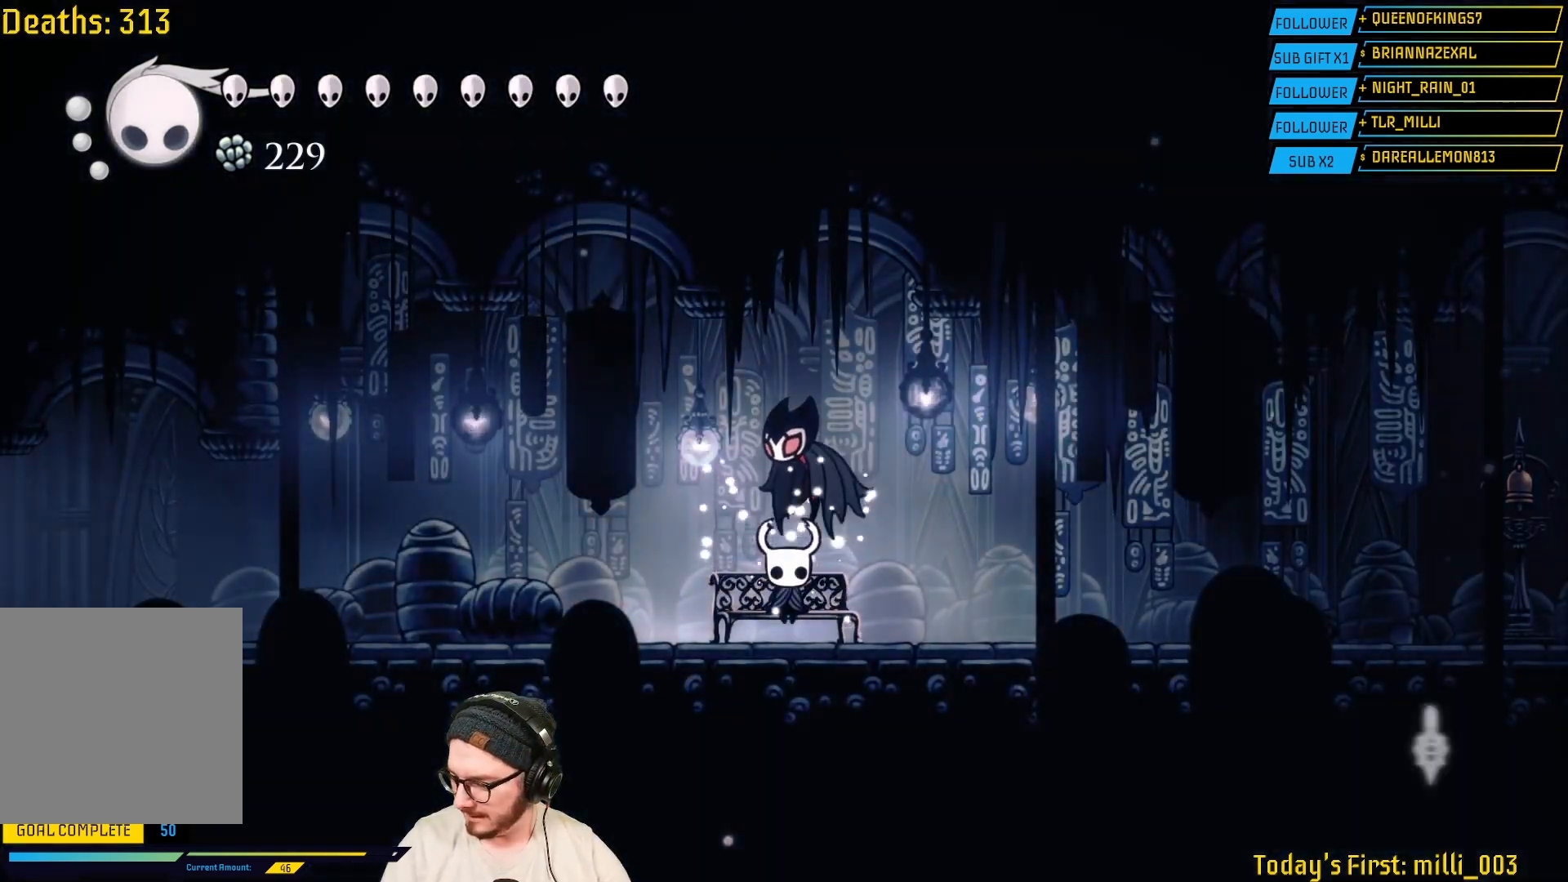
{"buttons": [], "left_stick": "center", "right_stick": "center", "events": [[150, "left_stick", "down"], [350, "left_stick", "center"]]}